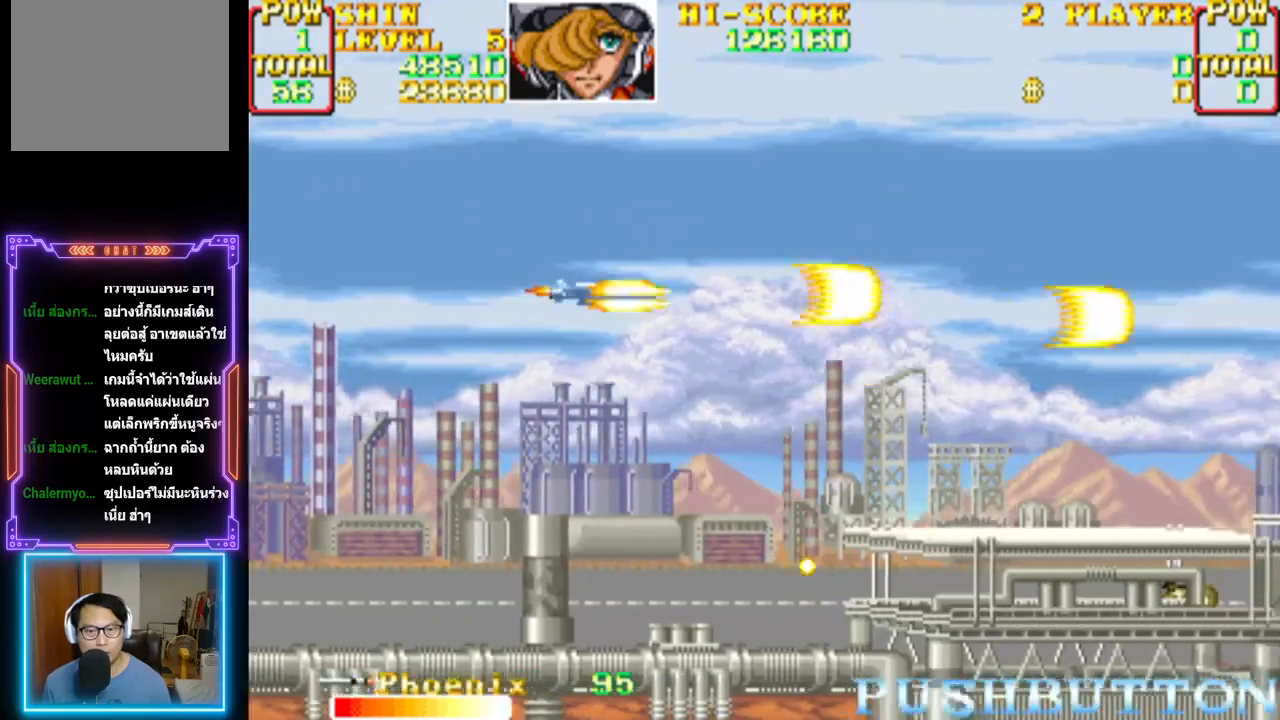
Gameplay with a controller (PlayStation layout); each line is a JSON object with the inputs held at the frame after it. "events" lists button and stick changes between this image and that frame as [ms after this image, input, new state], when the widget could be followed in between. Not read: left_stick right_stick.
{"buttons": ["CROSS"], "events": [[167, "CROSS", "up"], [250, "CROSS", "down"], [300, "DPAD_RIGHT", "down"], [383, "DPAD_RIGHT", "up"]]}
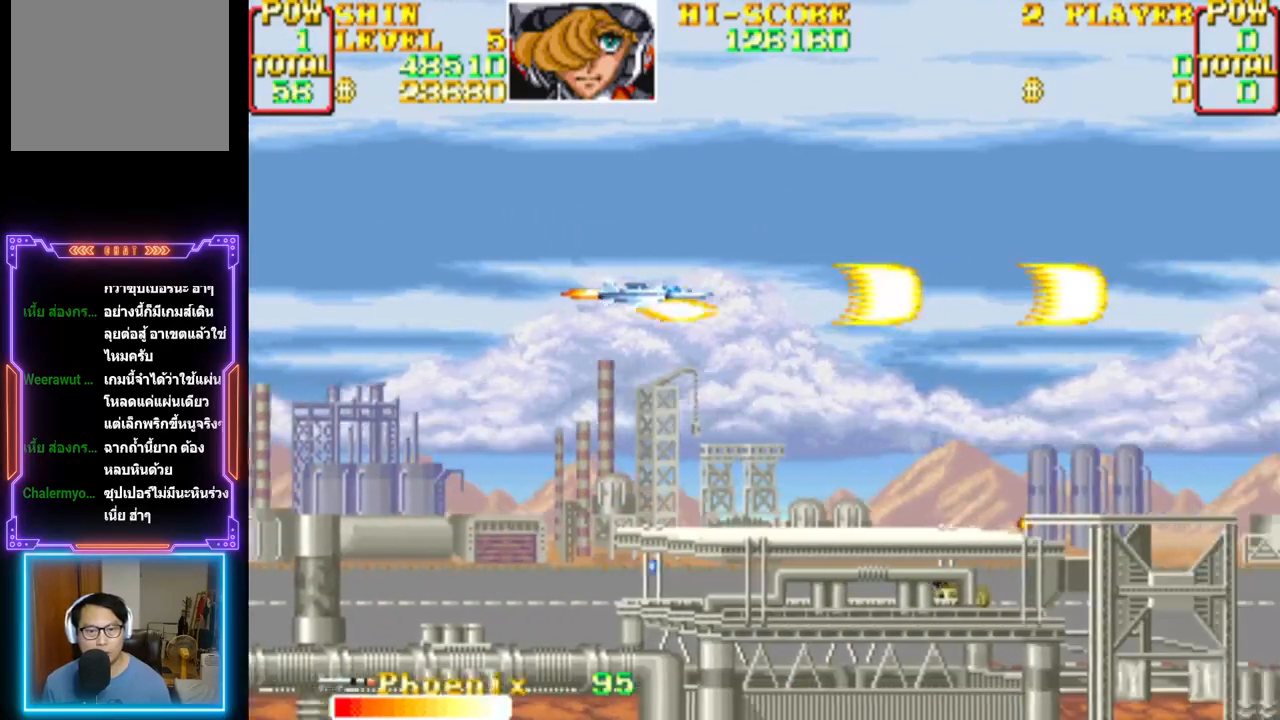
{"buttons": ["CROSS"], "events": []}
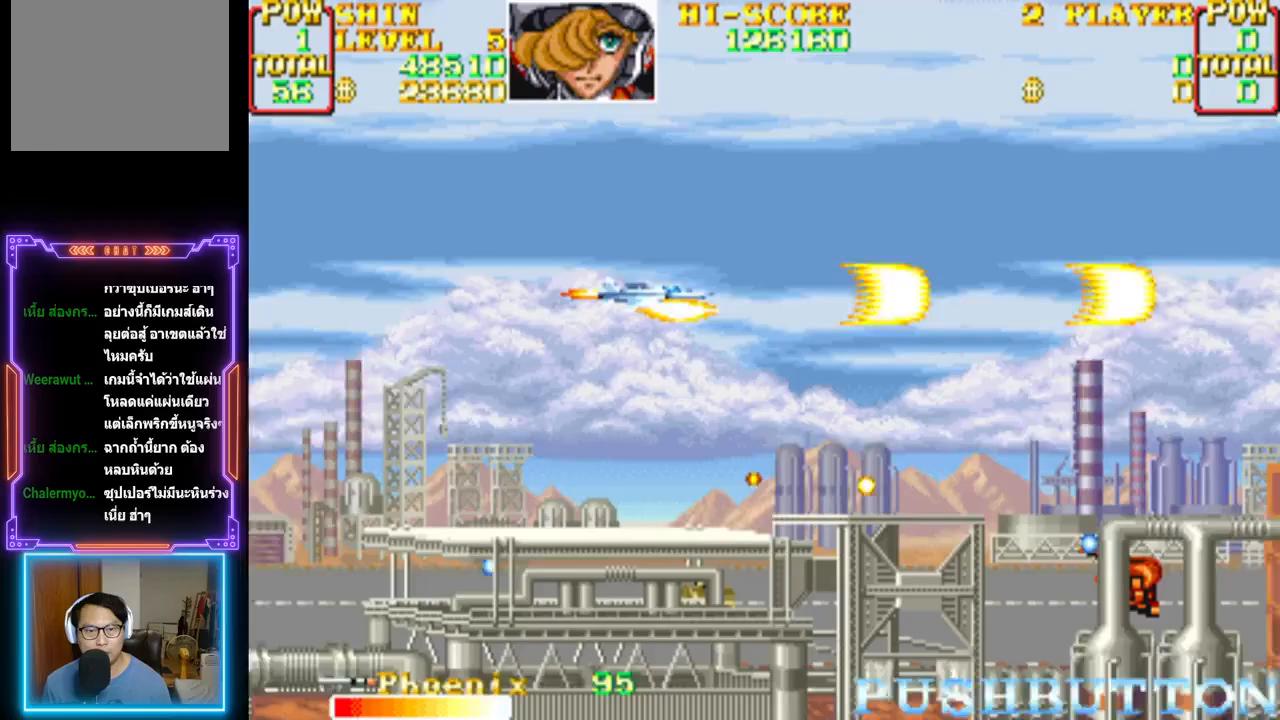
{"buttons": ["CROSS", "DPAD_UP", "DPAD_LEFT"], "events": [[133, "CROSS", "up"], [183, "DPAD_DOWN", "down"], [217, "CROSS", "down"], [250, "DPAD_LEFT", "down"], [350, "CROSS", "up"], [367, "DPAD_DOWN", "up"], [400, "CROSS", "down"], [417, "DPAD_UP", "down"]]}
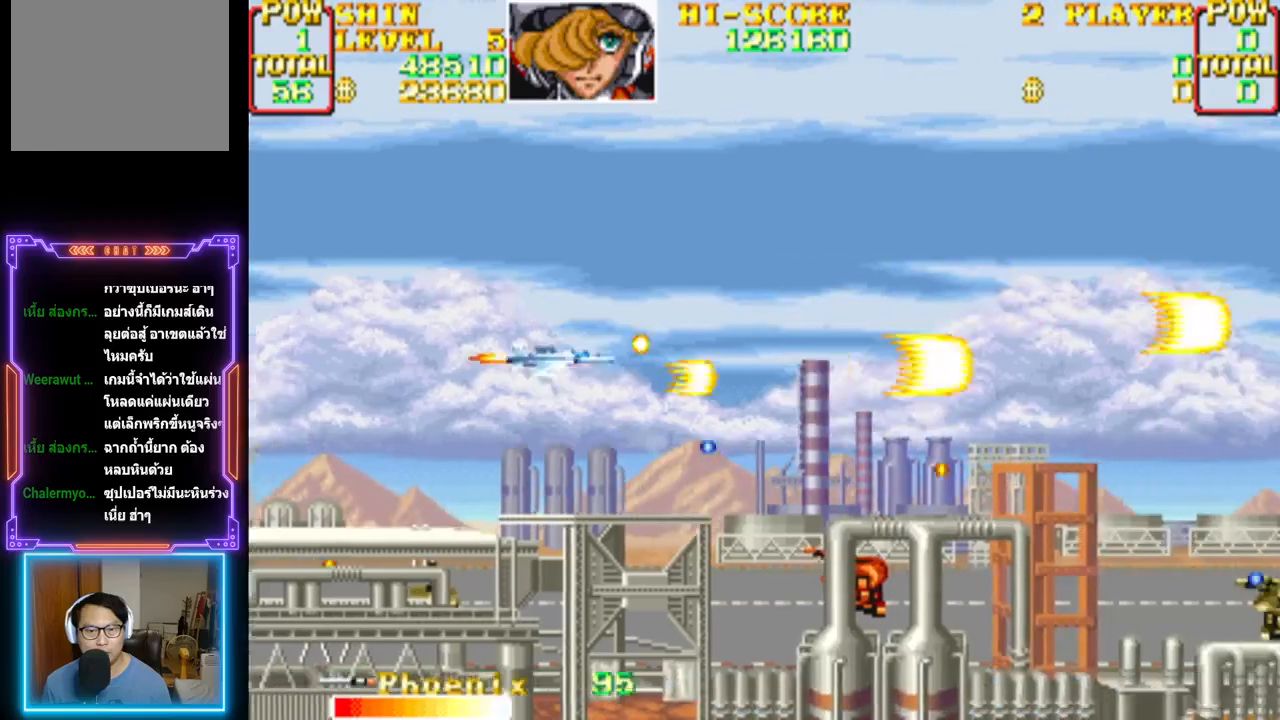
{"buttons": ["CROSS", "DPAD_DOWN", "DPAD_LEFT"], "events": [[50, "CIRCLE", "down"], [83, "DPAD_UP", "up"], [117, "DPAD_DOWN", "down"], [233, "CIRCLE", "up"], [250, "CROSS", "up"], [283, "CROSS", "down"], [417, "CROSS", "up"], [433, "CROSS", "down"]]}
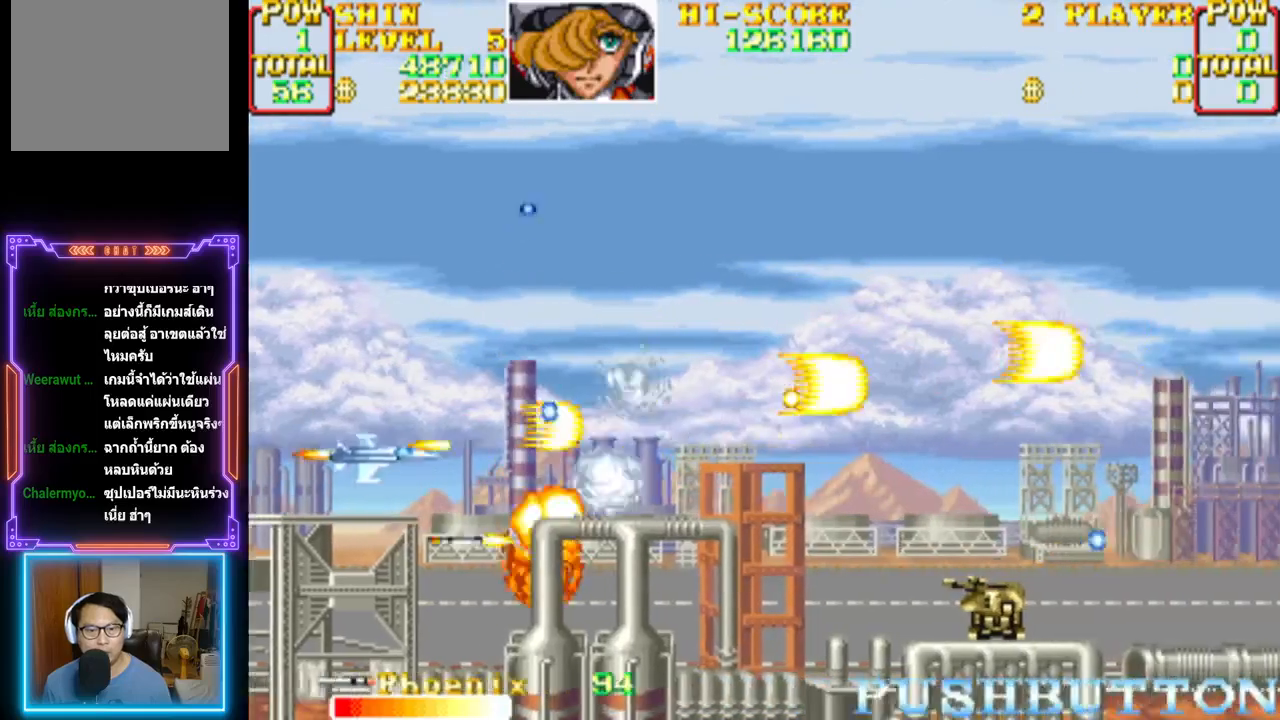
{"buttons": ["CROSS", "DPAD_UP"], "events": [[83, "CROSS", "up"], [133, "CROSS", "down"], [217, "DPAD_LEFT", "up"], [250, "DPAD_DOWN", "up"], [483, "DPAD_UP", "down"]]}
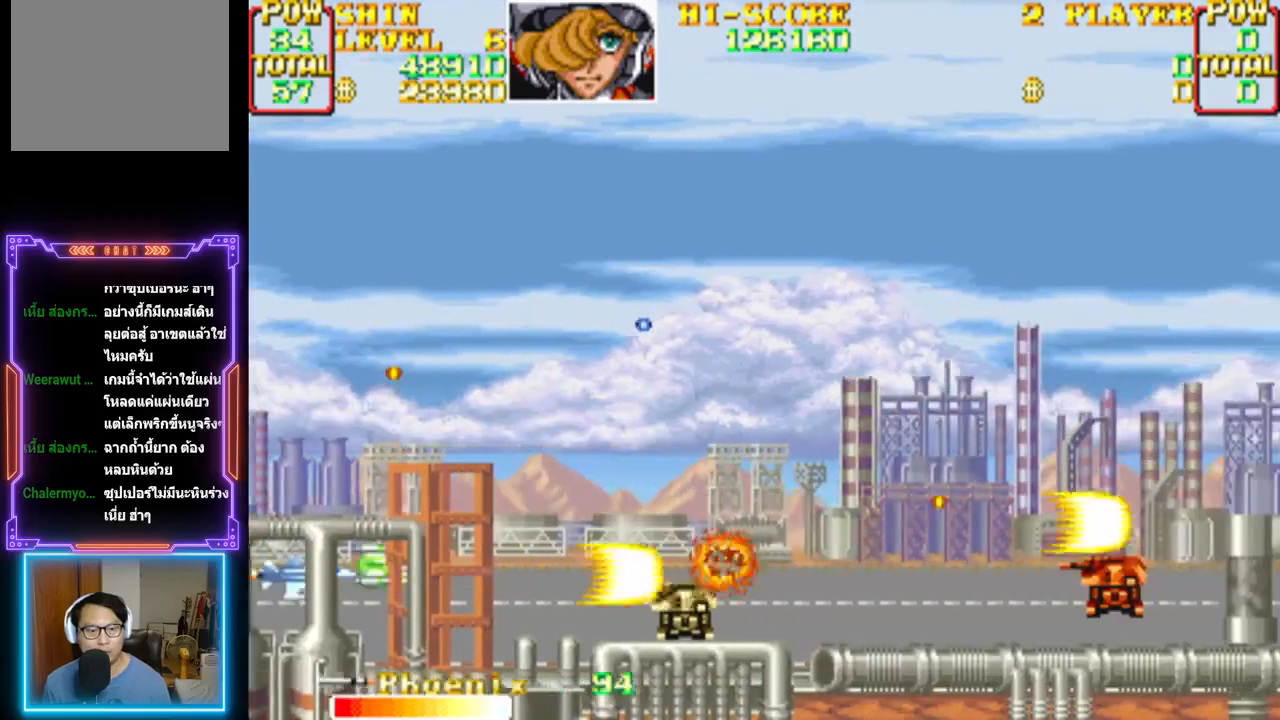
{"buttons": ["CROSS", "DPAD_UP", "DPAD_RIGHT"], "events": [[33, "CROSS", "up"], [50, "DPAD_RIGHT", "down"], [83, "CROSS", "down"], [150, "DPAD_UP", "up"], [167, "DPAD_DOWN", "down"], [200, "CROSS", "up"], [233, "CROSS", "down"], [267, "DPAD_DOWN", "up"], [283, "DPAD_UP", "down"], [333, "DPAD_RIGHT", "up"], [383, "CROSS", "up"], [417, "CROSS", "down"], [417, "DPAD_RIGHT", "down"]]}
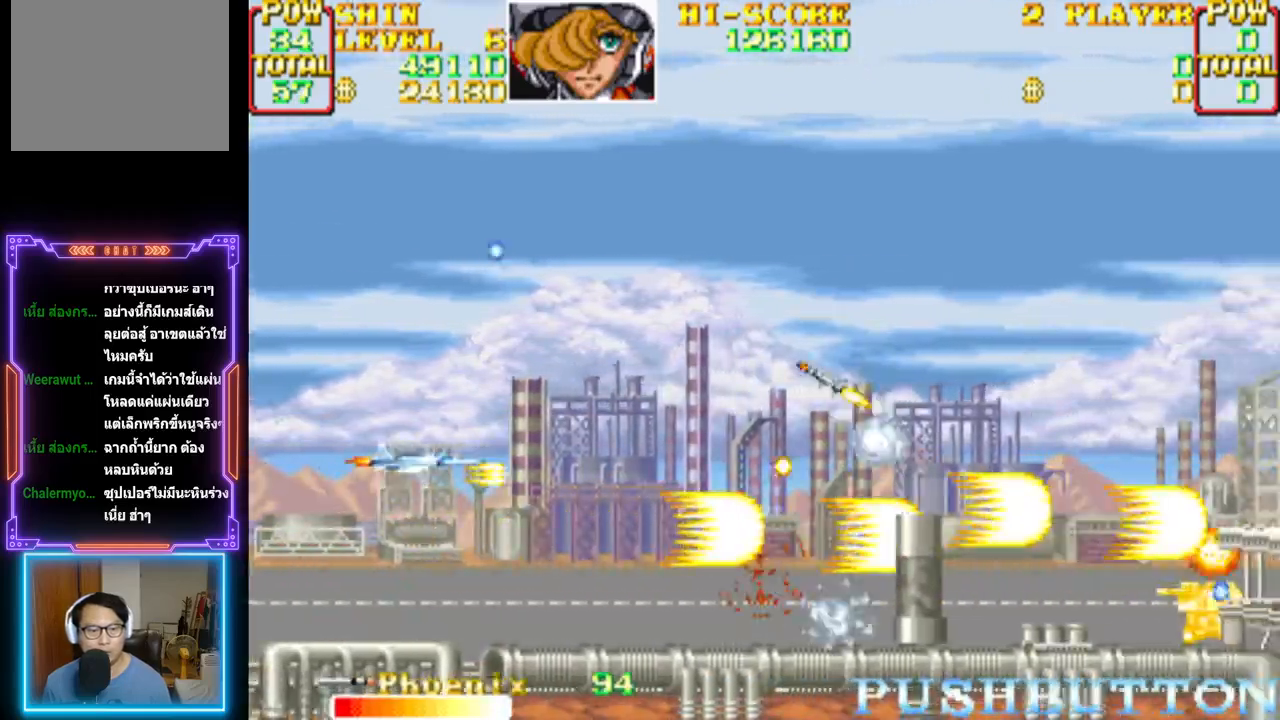
{"buttons": ["CROSS", "DPAD_RIGHT"], "events": [[17, "DPAD_UP", "up"], [50, "CROSS", "up"], [50, "DPAD_DOWN", "down"], [67, "CROSS", "down"], [117, "DPAD_RIGHT", "up"], [183, "DPAD_RIGHT", "down"], [250, "DPAD_DOWN", "up"], [267, "CROSS", "up"], [333, "CROSS", "down"], [433, "CROSS", "up"], [483, "CROSS", "down"]]}
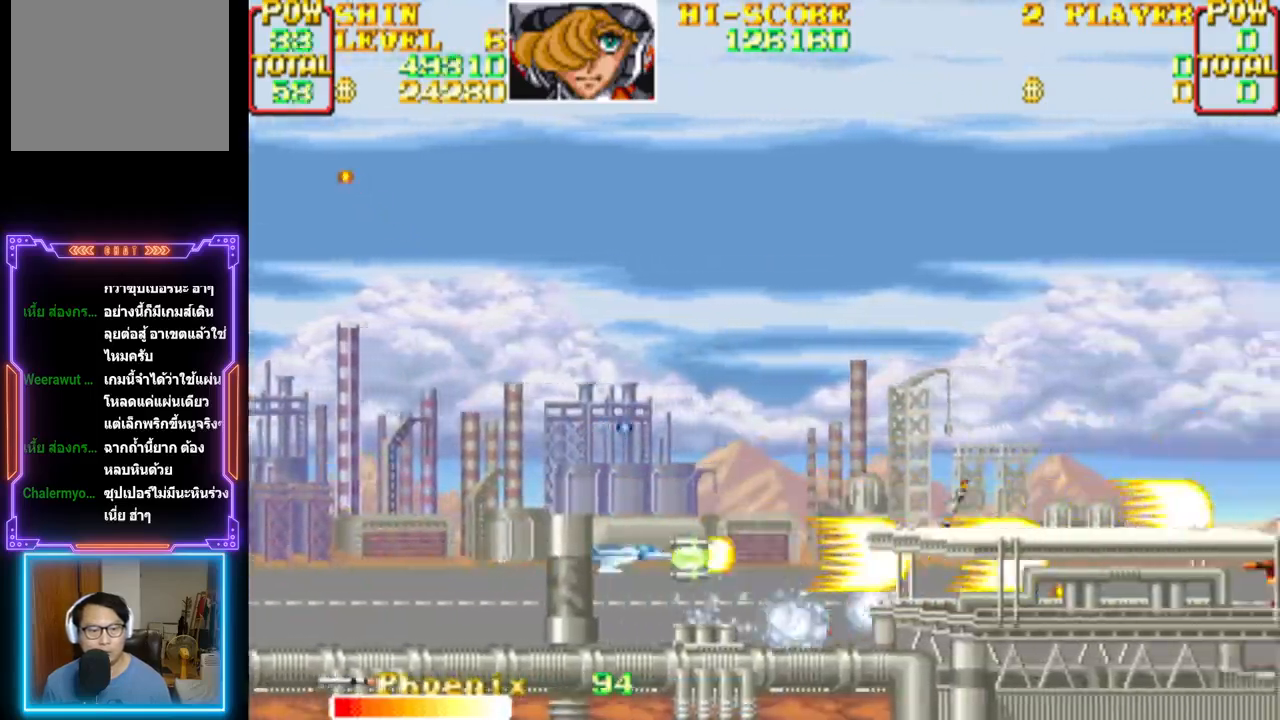
{"buttons": ["DPAD_UP"], "events": [[117, "DPAD_UP", "down"], [133, "DPAD_RIGHT", "up"], [150, "DPAD_LEFT", "down"], [283, "DPAD_LEFT", "up"], [283, "DPAD_RIGHT", "down"], [300, "CROSS", "up"], [333, "CROSS", "down"], [467, "CROSS", "up"], [467, "DPAD_RIGHT", "up"]]}
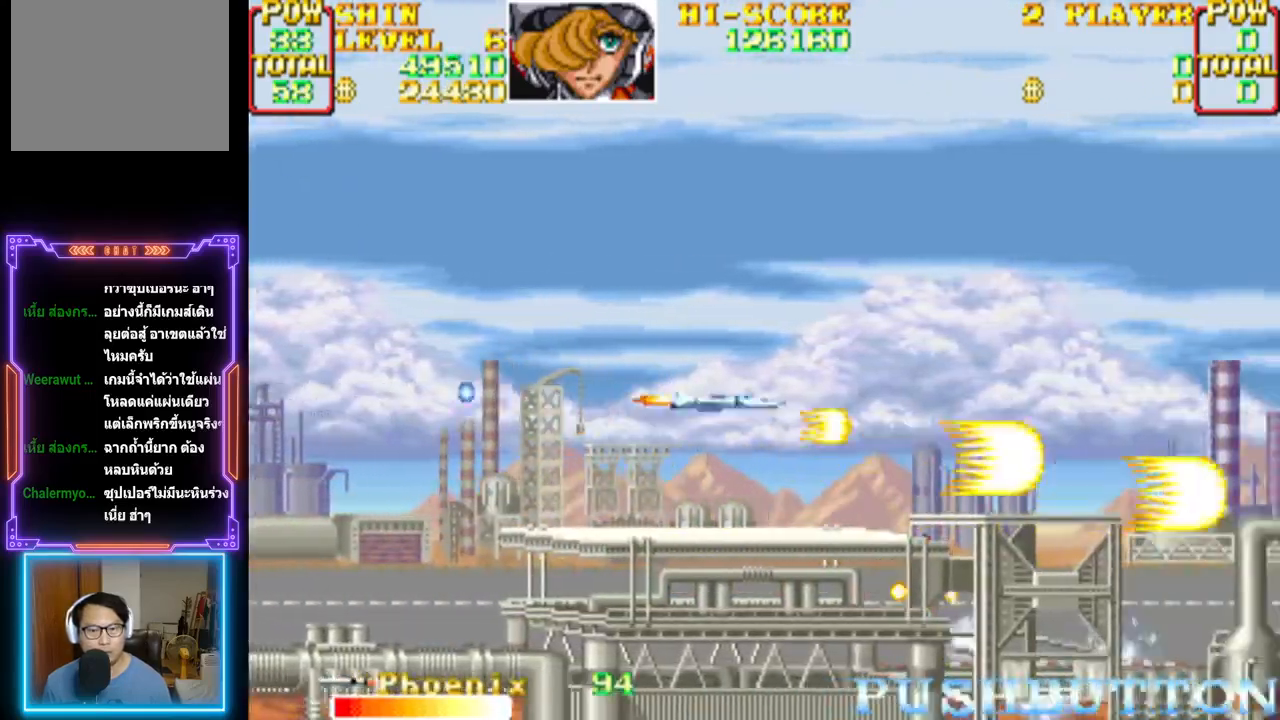
{"buttons": ["CROSS", "DPAD_LEFT"], "events": [[17, "CROSS", "down"], [150, "CROSS", "up"], [167, "DPAD_LEFT", "down"], [200, "CROSS", "down"], [250, "DPAD_UP", "up"], [267, "DPAD_LEFT", "up"], [417, "DPAD_LEFT", "down"], [417, "DPAD_UP", "down"], [483, "DPAD_UP", "up"]]}
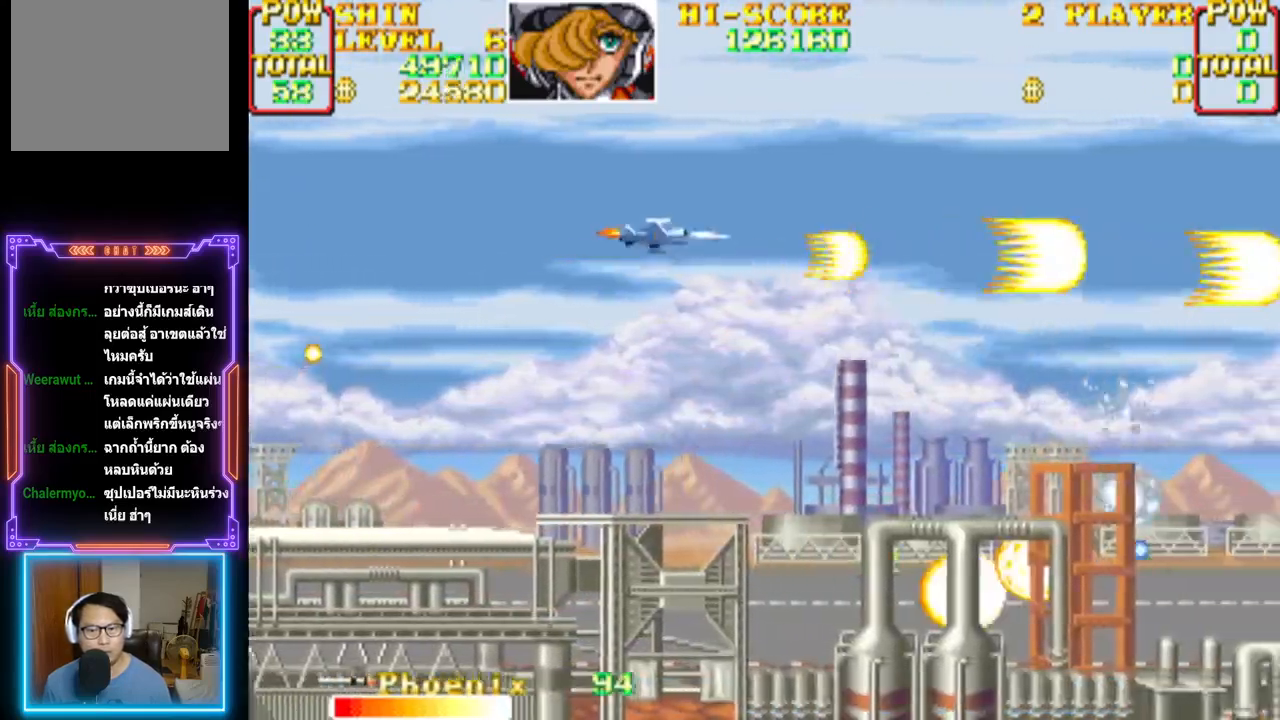
{"buttons": ["CROSS", "DPAD_DOWN", "DPAD_LEFT"], "events": [[33, "CROSS", "up"], [33, "DPAD_LEFT", "up"], [83, "CROSS", "down"], [167, "DPAD_LEFT", "down"], [167, "DPAD_UP", "down"], [267, "DPAD_UP", "up"], [283, "DPAD_LEFT", "up"], [417, "CROSS", "up"], [417, "DPAD_DOWN", "down"], [433, "CROSS", "down"], [467, "DPAD_LEFT", "down"]]}
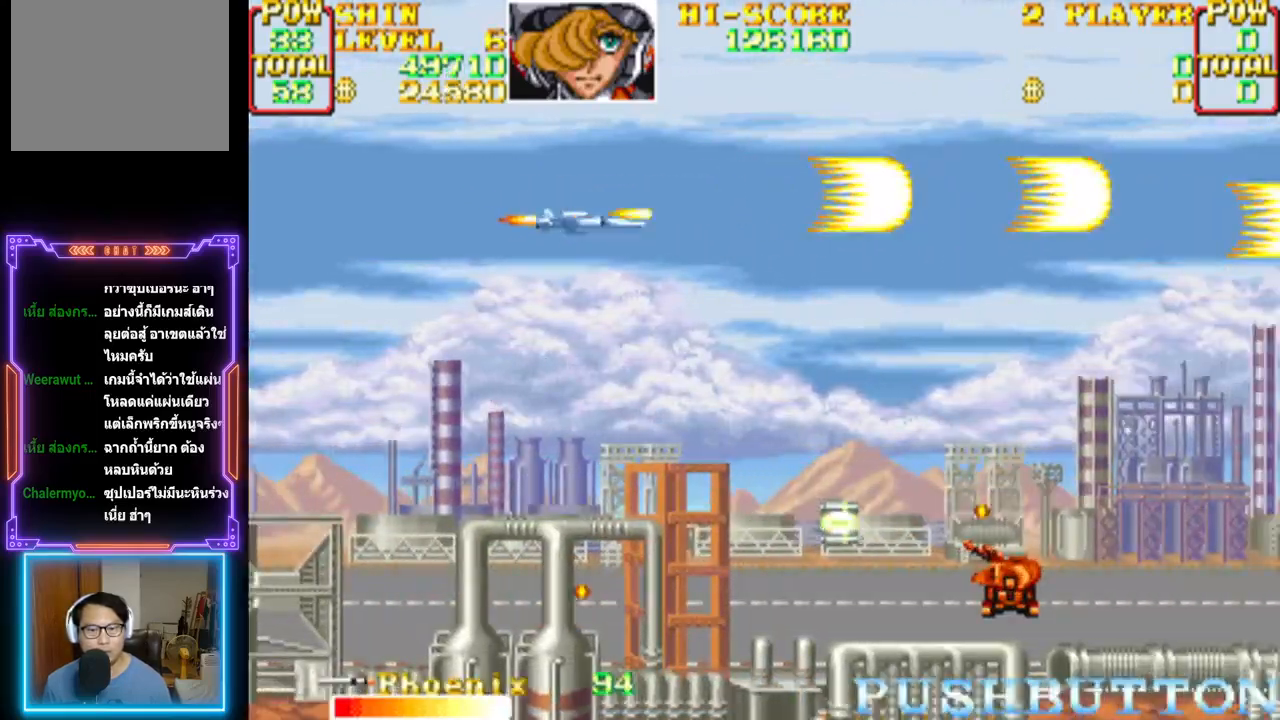
{"buttons": ["CROSS", "CIRCLE", "DPAD_DOWN", "DPAD_LEFT"], "events": [[67, "CROSS", "up"], [117, "CROSS", "down"], [350, "CIRCLE", "down"]]}
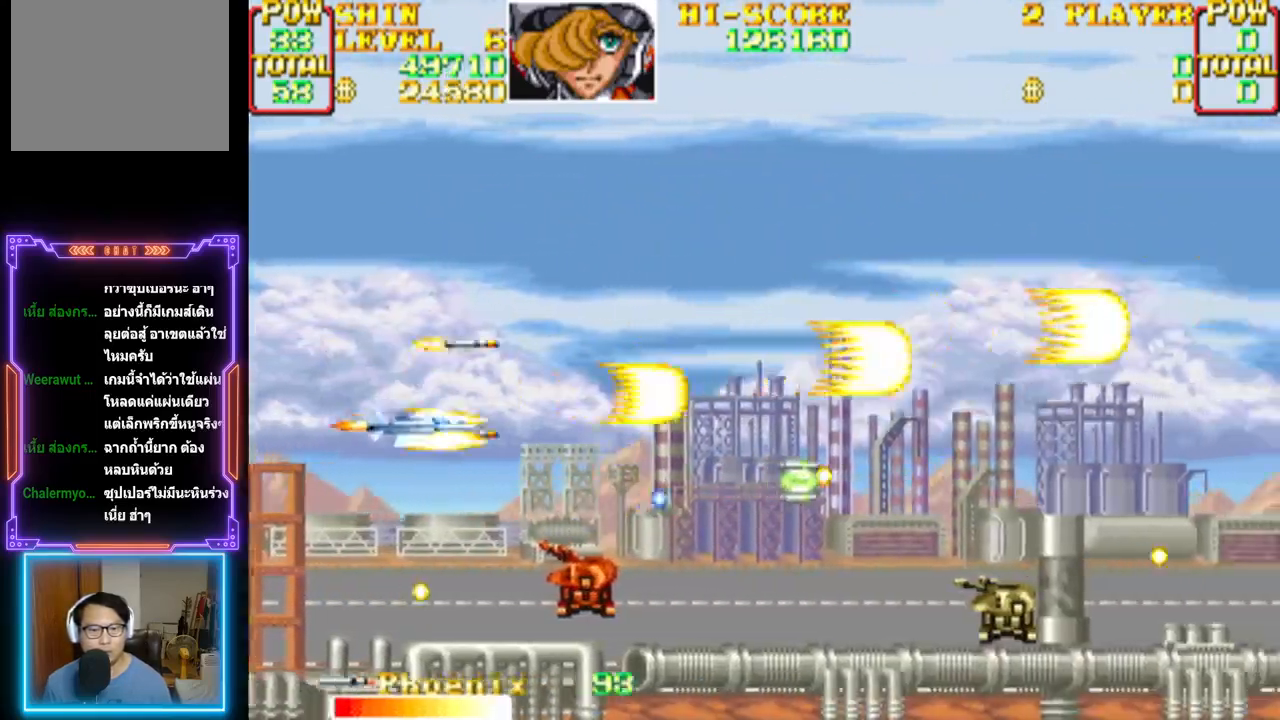
{"buttons": ["CROSS", "DPAD_DOWN", "DPAD_RIGHT"]}
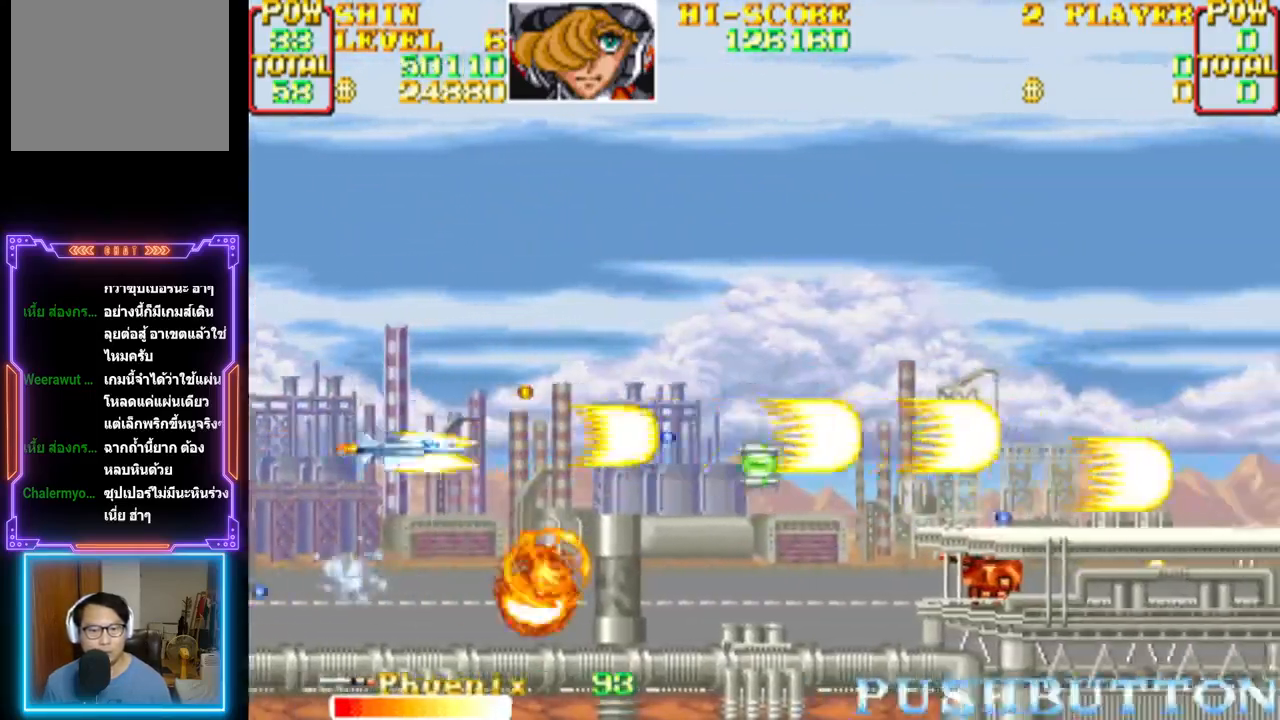
{"buttons": ["CROSS", "DPAD_LEFT"], "events": [[67, "DPAD_DOWN", "up"], [100, "CROSS", "up"], [117, "CROSS", "down"], [267, "CROSS", "up"], [300, "CROSS", "down"], [433, "DPAD_RIGHT", "up"], [483, "DPAD_LEFT", "down"]]}
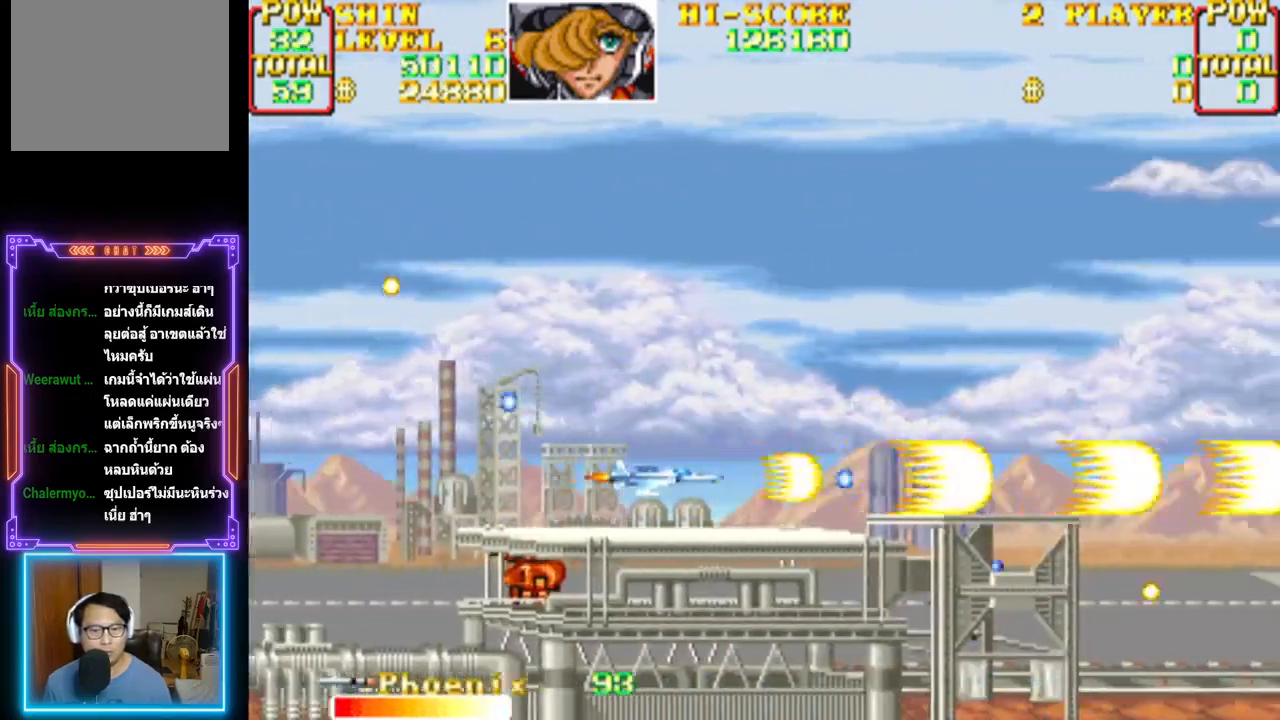
{"buttons": ["CROSS"], "events": [[50, "DPAD_DOWN", "down"], [67, "CROSS", "up"], [117, "CROSS", "down"], [167, "DPAD_LEFT", "up"], [217, "DPAD_LEFT", "down"], [217, "DPAD_UP", "down"], [250, "DPAD_DOWN", "up"], [283, "DPAD_UP", "up"], [333, "DPAD_LEFT", "up"], [367, "CROSS", "up"], [400, "CROSS", "down"]]}
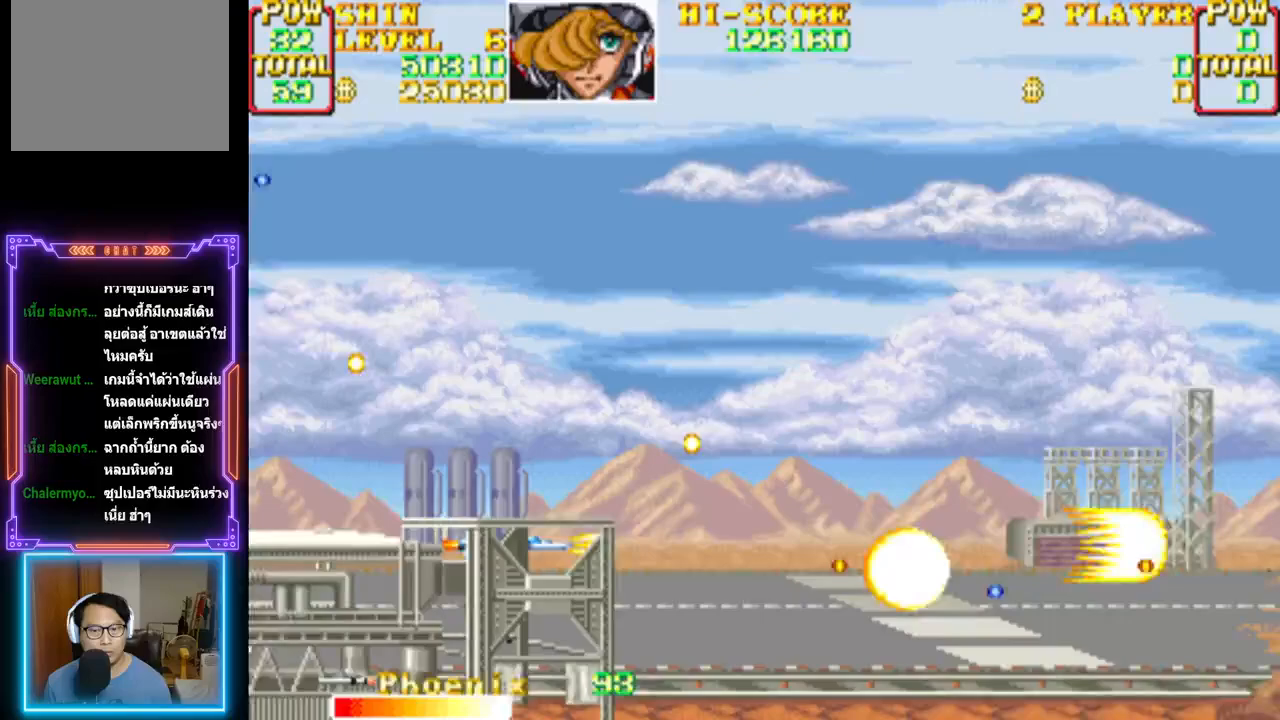
{"buttons": [], "events": [[483, "CROSS", "up"]]}
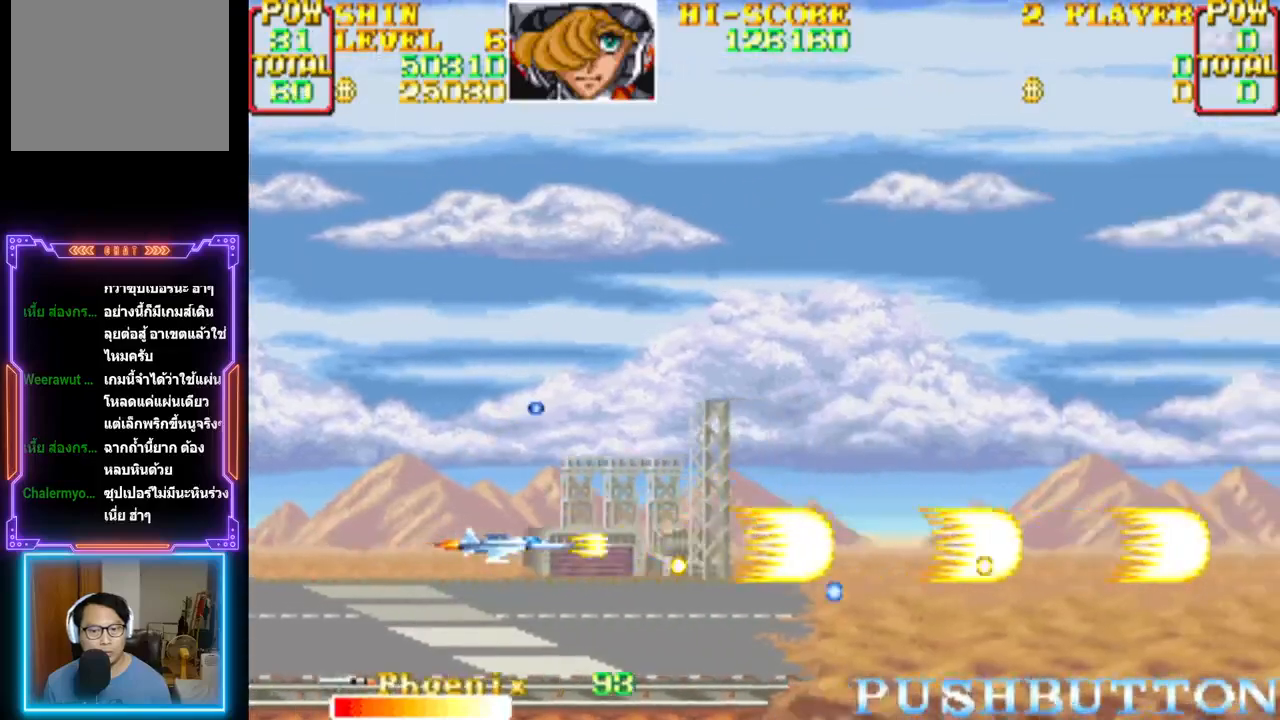
{"buttons": ["CROSS", "DPAD_UP", "DPAD_RIGHT"], "events": [[17, "CROSS", "down"], [250, "DPAD_LEFT", "down"], [250, "DPAD_UP", "down"], [350, "DPAD_LEFT", "up"], [400, "CROSS", "up"], [400, "DPAD_RIGHT", "down"], [417, "DPAD_UP", "up"], [450, "CROSS", "down"], [483, "DPAD_UP", "down"]]}
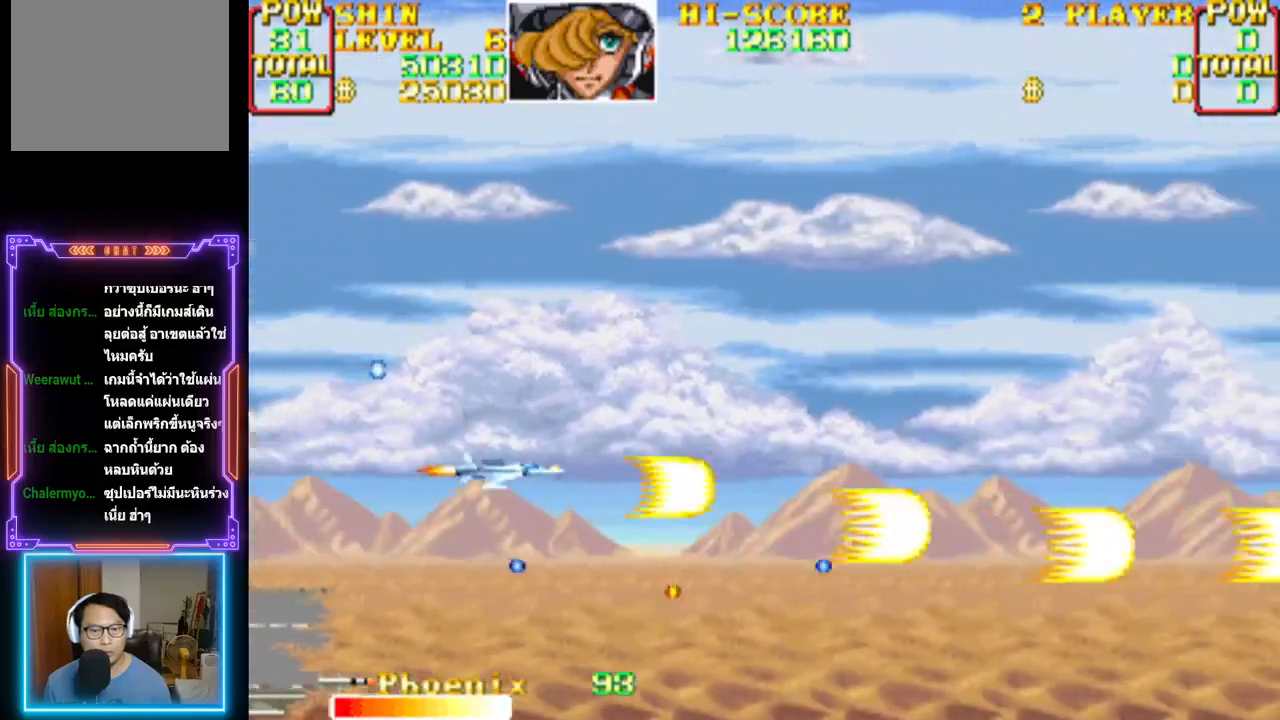
{"buttons": ["CROSS"], "events": [[217, "DPAD_RIGHT", "up"], [333, "DPAD_LEFT", "down"], [400, "DPAD_LEFT", "up"], [433, "DPAD_UP", "up"]]}
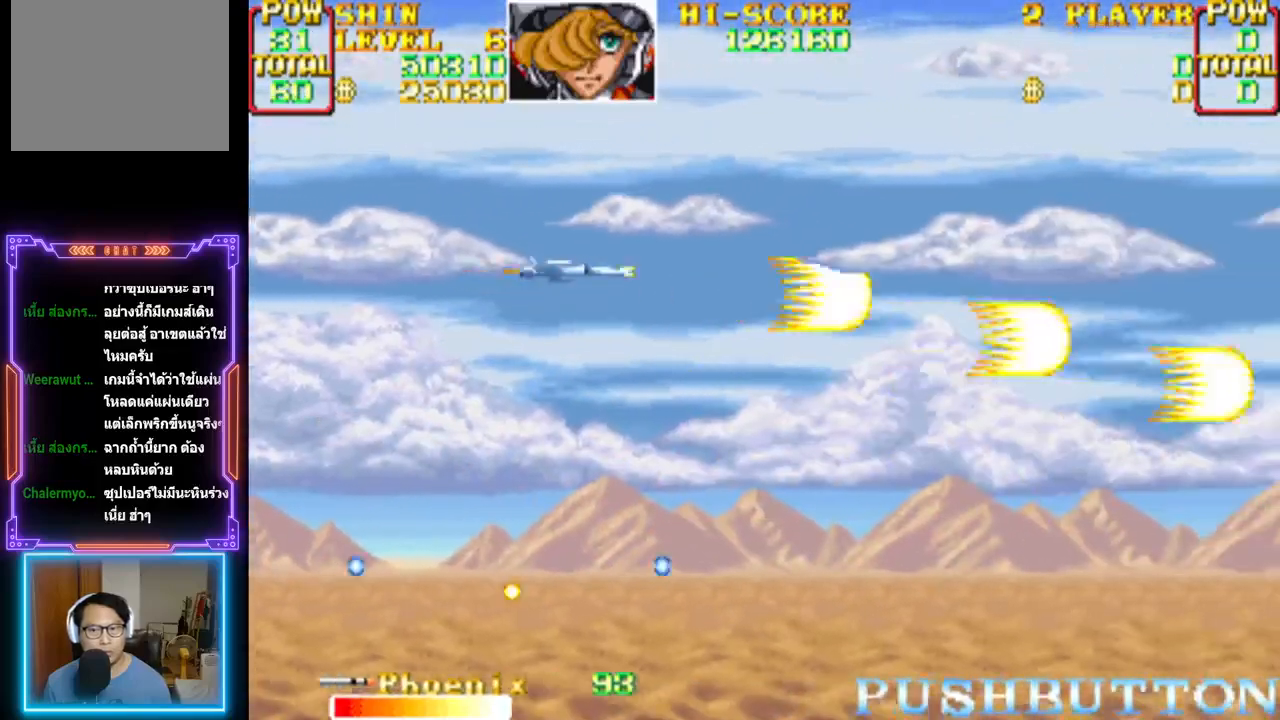
{"buttons": ["CROSS"], "events": []}
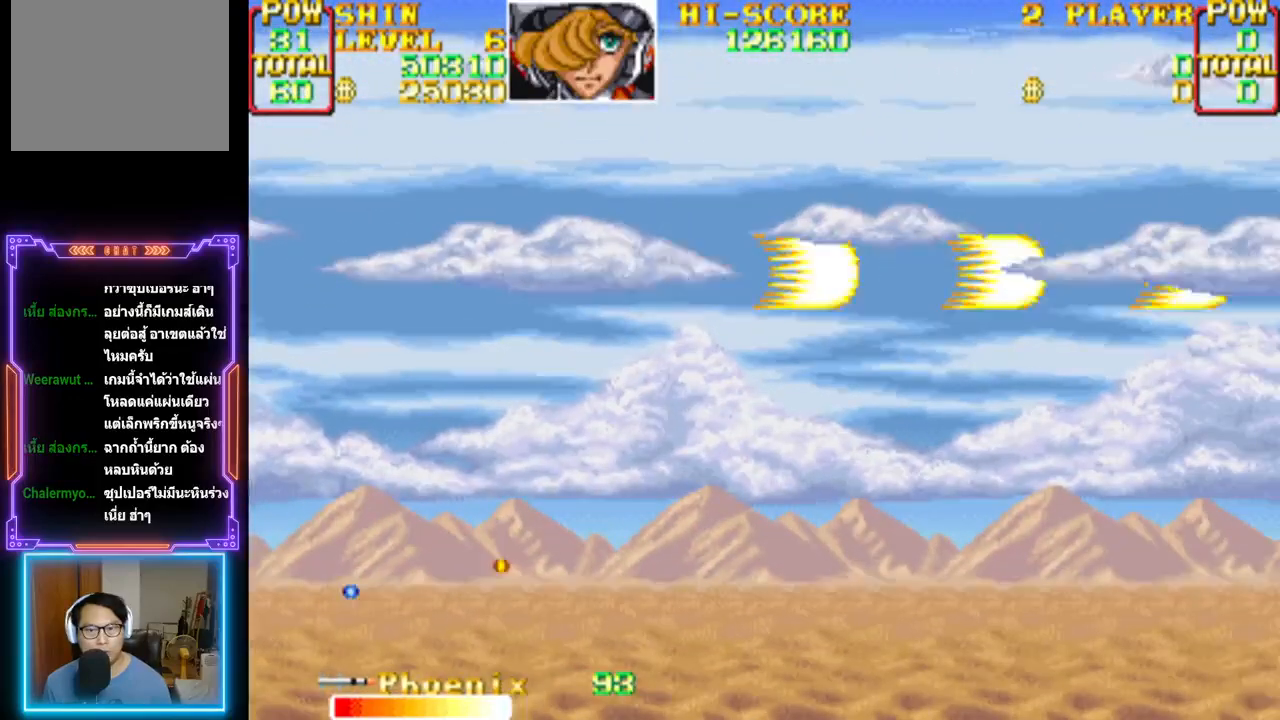
{"buttons": ["CROSS"], "events": [[100, "DPAD_DOWN", "down"], [167, "DPAD_DOWN", "up"]]}
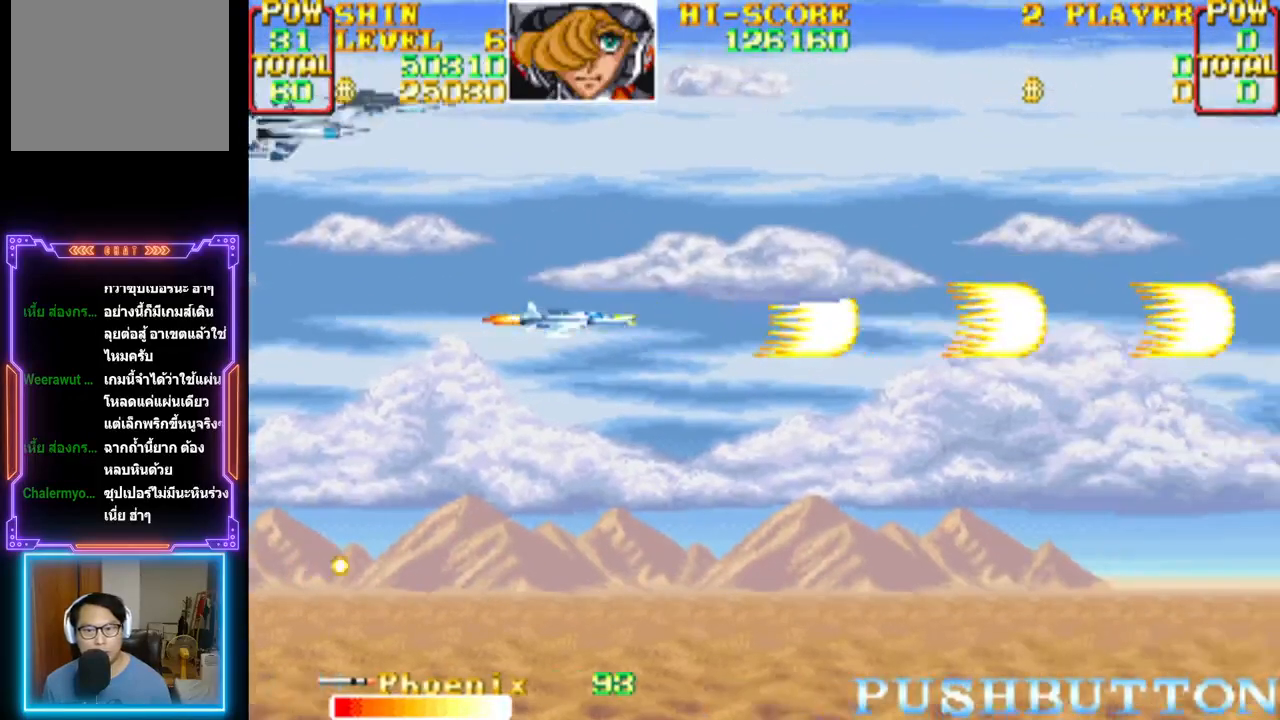
{"buttons": ["CROSS", "DPAD_DOWN", "DPAD_RIGHT"], "events": [[350, "CROSS", "up"], [383, "DPAD_RIGHT", "down"], [400, "DPAD_DOWN", "down"], [433, "CROSS", "down"]]}
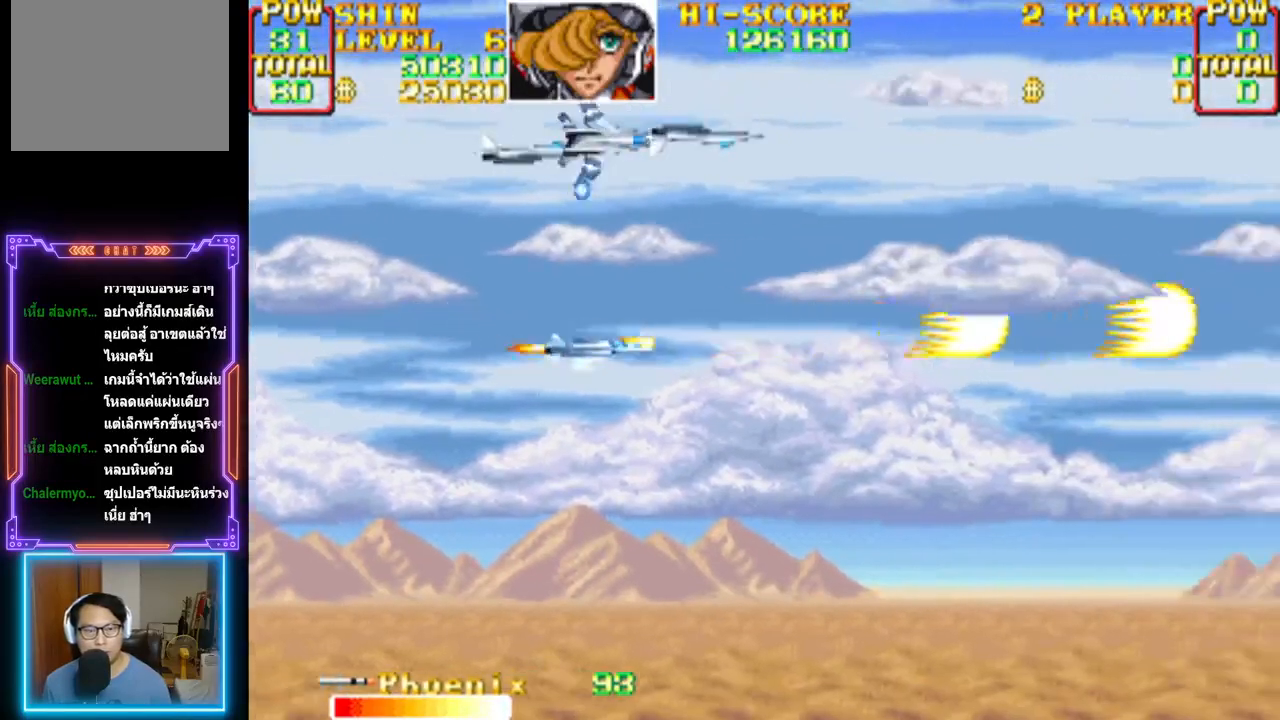
{"buttons": ["CROSS", "DPAD_DOWN", "DPAD_RIGHT"], "events": [[67, "DPAD_DOWN", "up"], [83, "DPAD_RIGHT", "up"], [150, "CIRCLE", "down"], [150, "DPAD_RIGHT", "down"], [183, "DPAD_DOWN", "down"], [250, "DPAD_RIGHT", "up"], [267, "DPAD_RIGHT", "down"], [317, "CIRCLE", "up"], [333, "CROSS", "up"], [367, "CROSS", "down"], [367, "DPAD_DOWN", "up"], [400, "DPAD_DOWN", "down"]]}
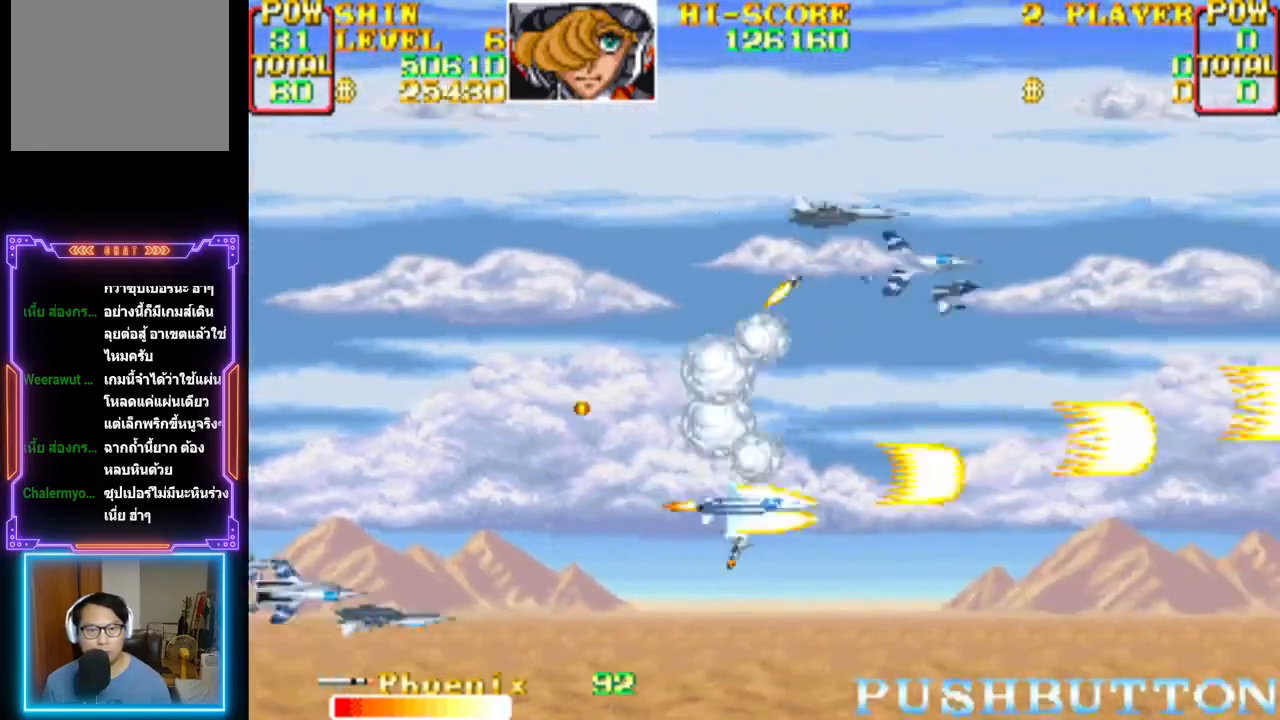
{"buttons": ["CROSS", "DPAD_UP", "DPAD_LEFT"], "events": [[17, "DPAD_DOWN", "up"], [17, "DPAD_RIGHT", "up"], [83, "DPAD_UP", "down"], [100, "DPAD_LEFT", "down"], [183, "DPAD_LEFT", "up"], [200, "DPAD_RIGHT", "down"], [283, "DPAD_RIGHT", "up"], [317, "DPAD_LEFT", "down"]]}